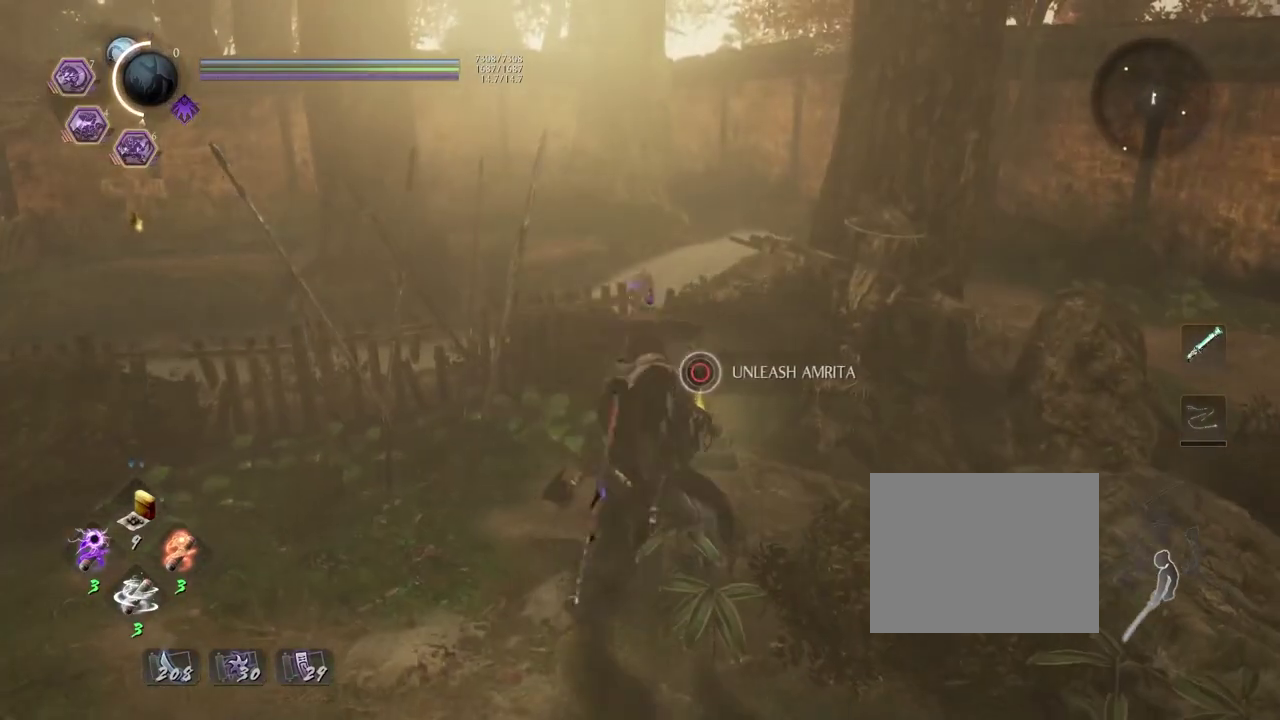
Gameplay with a controller (PlayStation layout); each line is a JSON object with the inputs held at the frame after it (dt_ms = milliseconds from this image to that frame). "events" lists button and stick changes between this image and that frame as [ms after this image, input, new state], when the widget could be followed in between. Not read: L2.
{"dt_ms": 500, "buttons": ["CIRCLE"], "left_stick": "center", "right_stick": "center", "events": []}
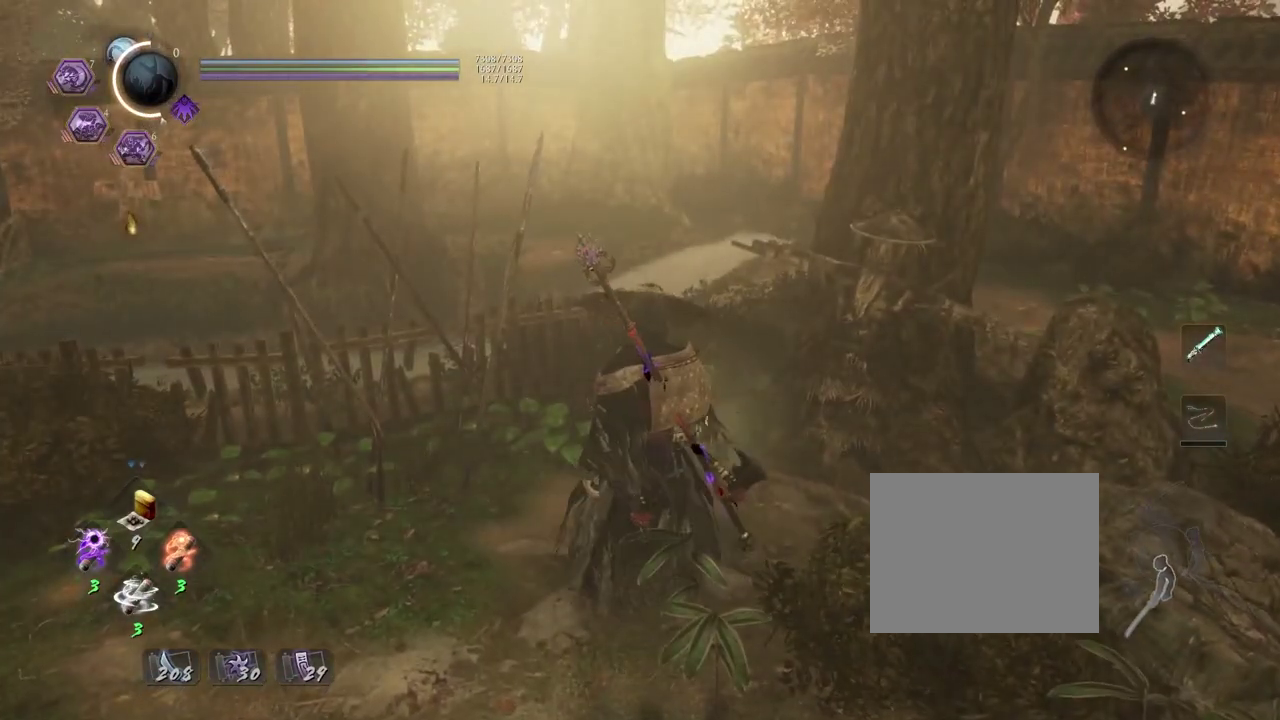
{"dt_ms": 500, "buttons": [], "left_stick": "center", "right_stick": "center", "events": [[133, "CIRCLE", "up"]]}
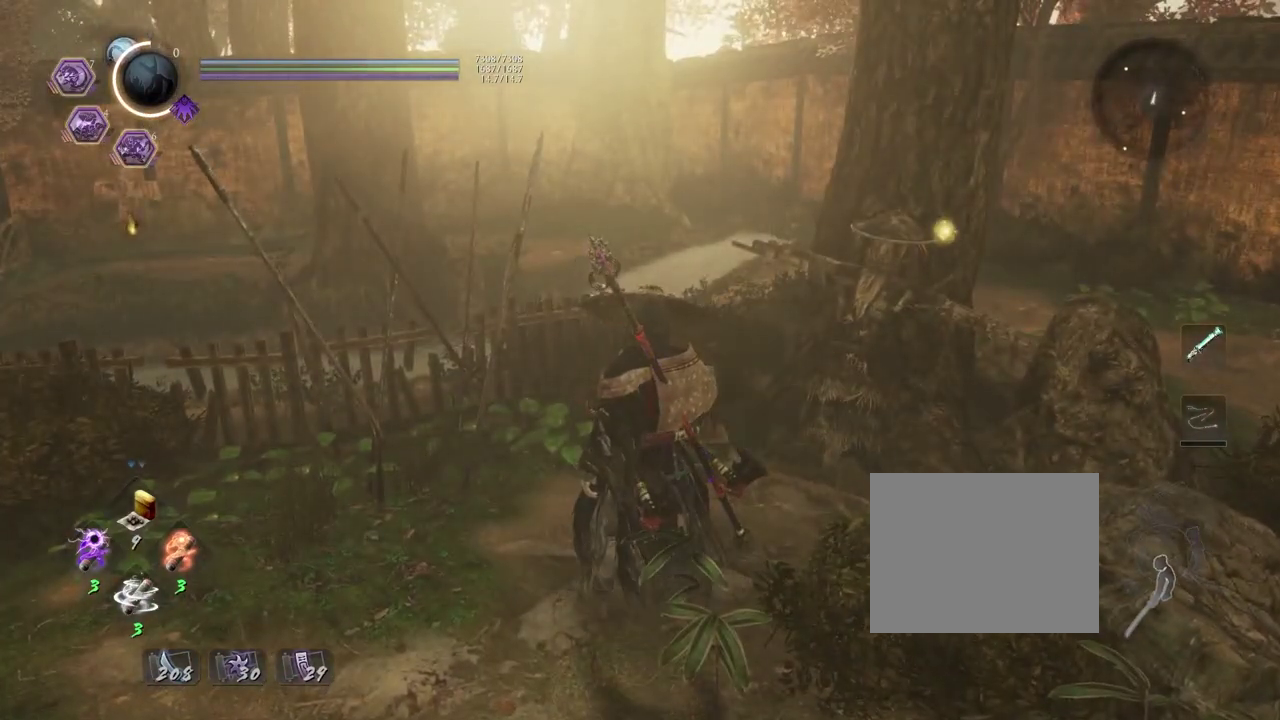
{"dt_ms": 500, "buttons": [], "left_stick": "center", "right_stick": "center", "events": []}
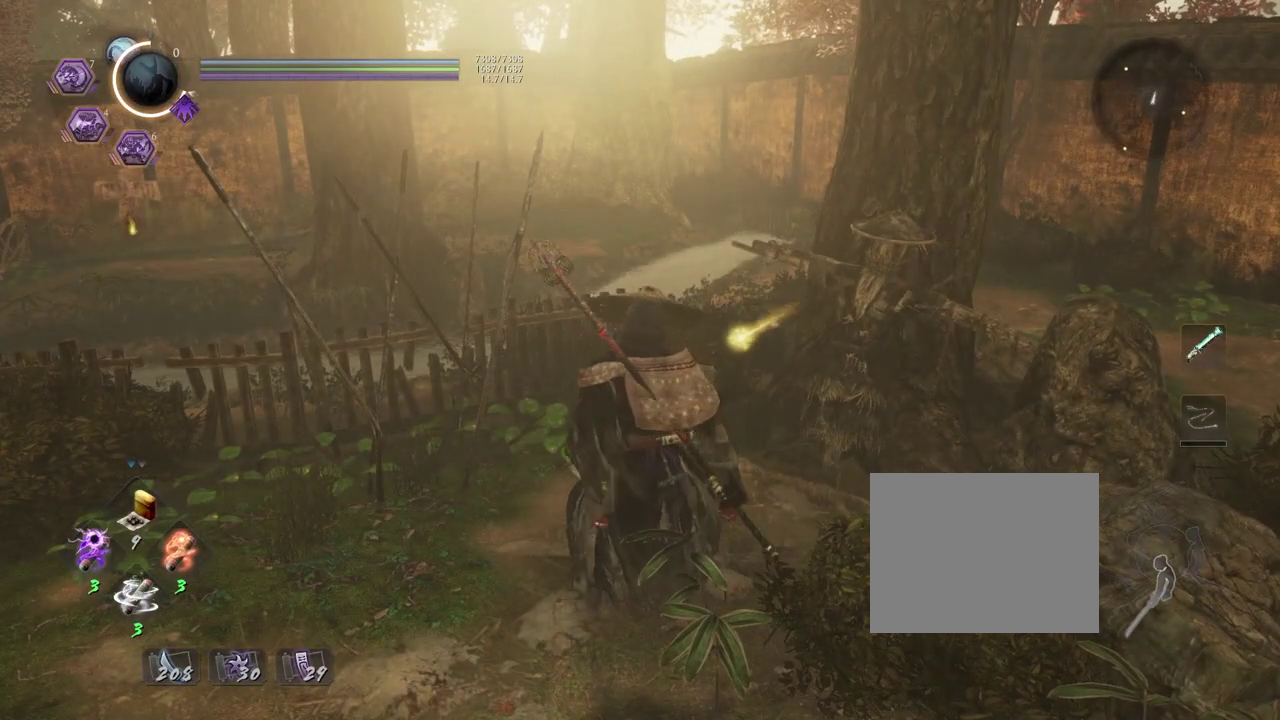
{"dt_ms": 700, "buttons": ["CIRCLE"], "left_stick": "center", "right_stick": "center", "events": [[483, "left_stick", "up"], [667, "CIRCLE", "down"], [667, "left_stick", "center"]]}
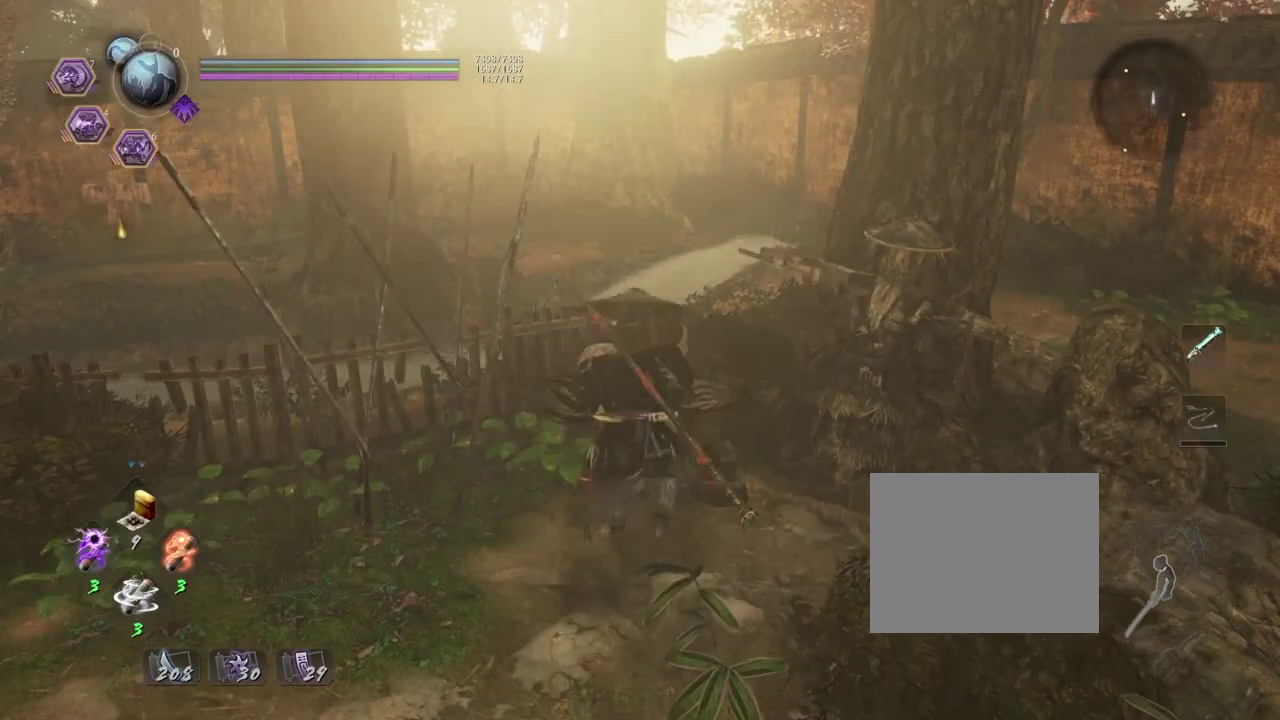
{"dt_ms": 300, "buttons": ["CIRCLE"], "left_stick": "center", "right_stick": "center", "events": []}
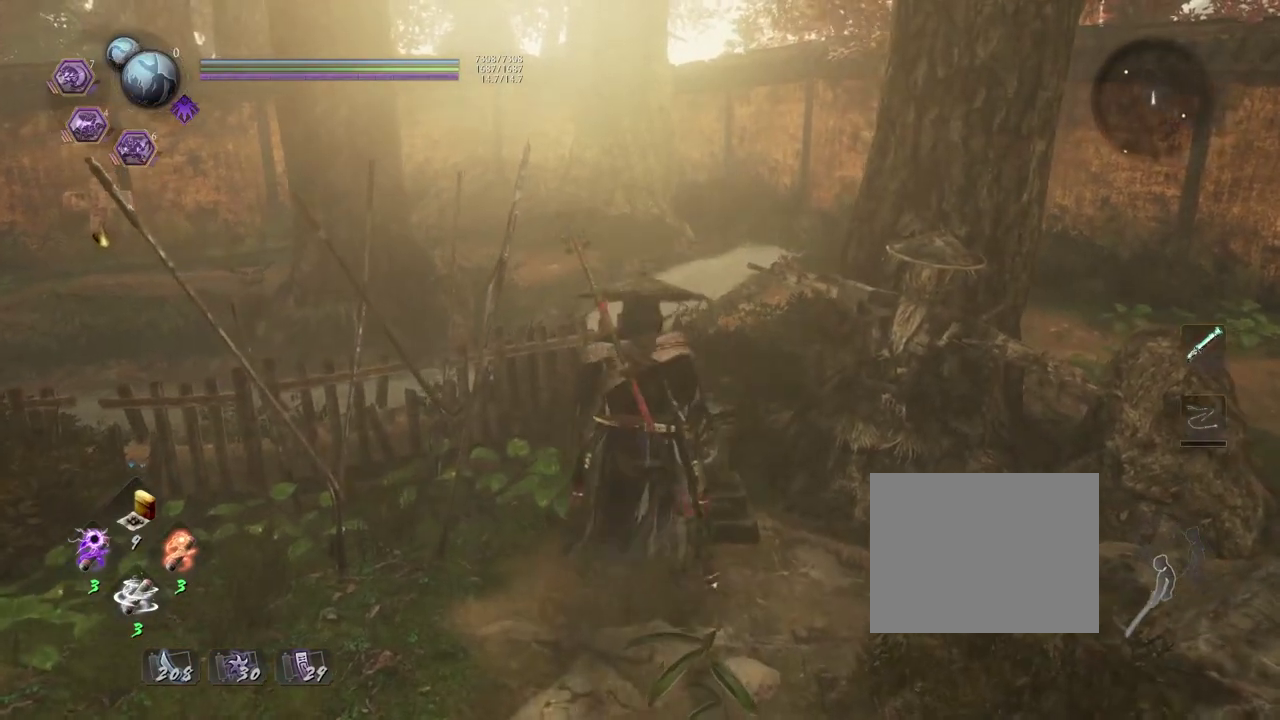
{"dt_ms": 500, "buttons": ["CIRCLE"], "left_stick": "center", "right_stick": "center", "events": []}
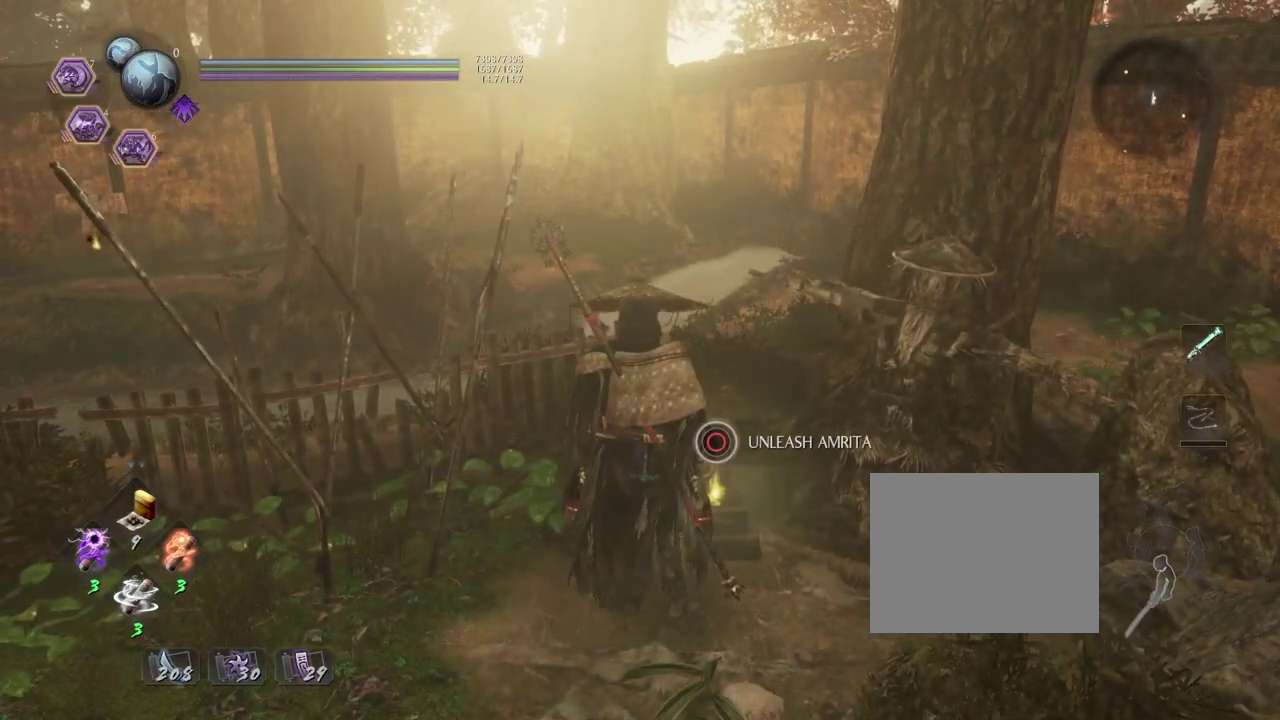
{"dt_ms": 500, "buttons": ["CIRCLE"], "left_stick": "center", "right_stick": "center", "events": [[50, "CIRCLE", "up"], [117, "CIRCLE", "down"]]}
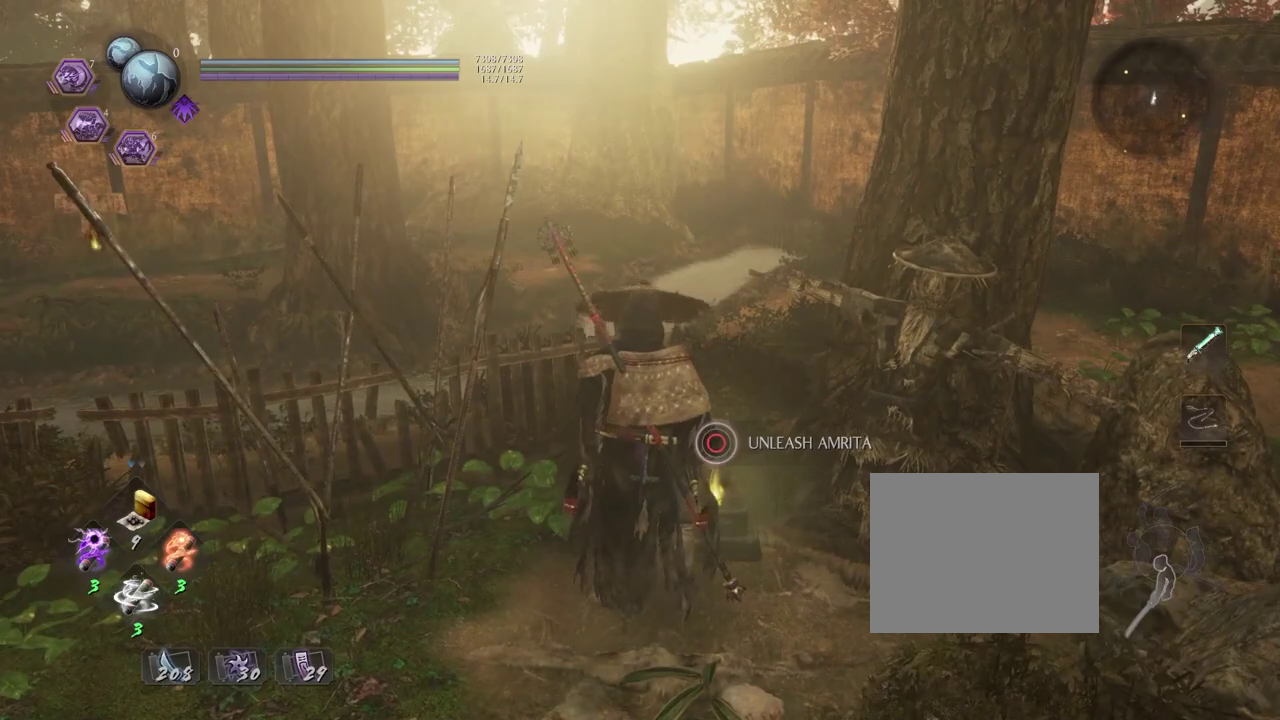
{"dt_ms": 500, "buttons": ["CIRCLE"], "left_stick": "center", "right_stick": "center", "events": []}
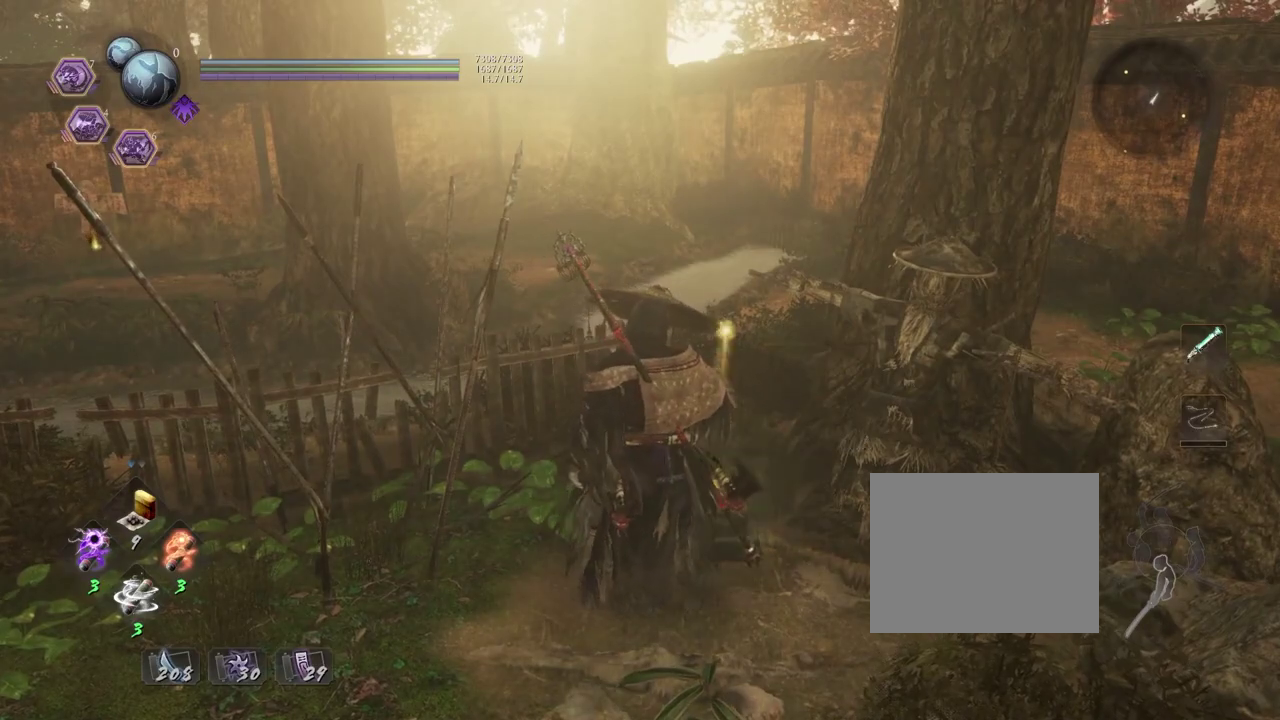
{"dt_ms": 500, "buttons": [], "left_stick": "center", "right_stick": "center", "events": [[100, "CIRCLE", "up"]]}
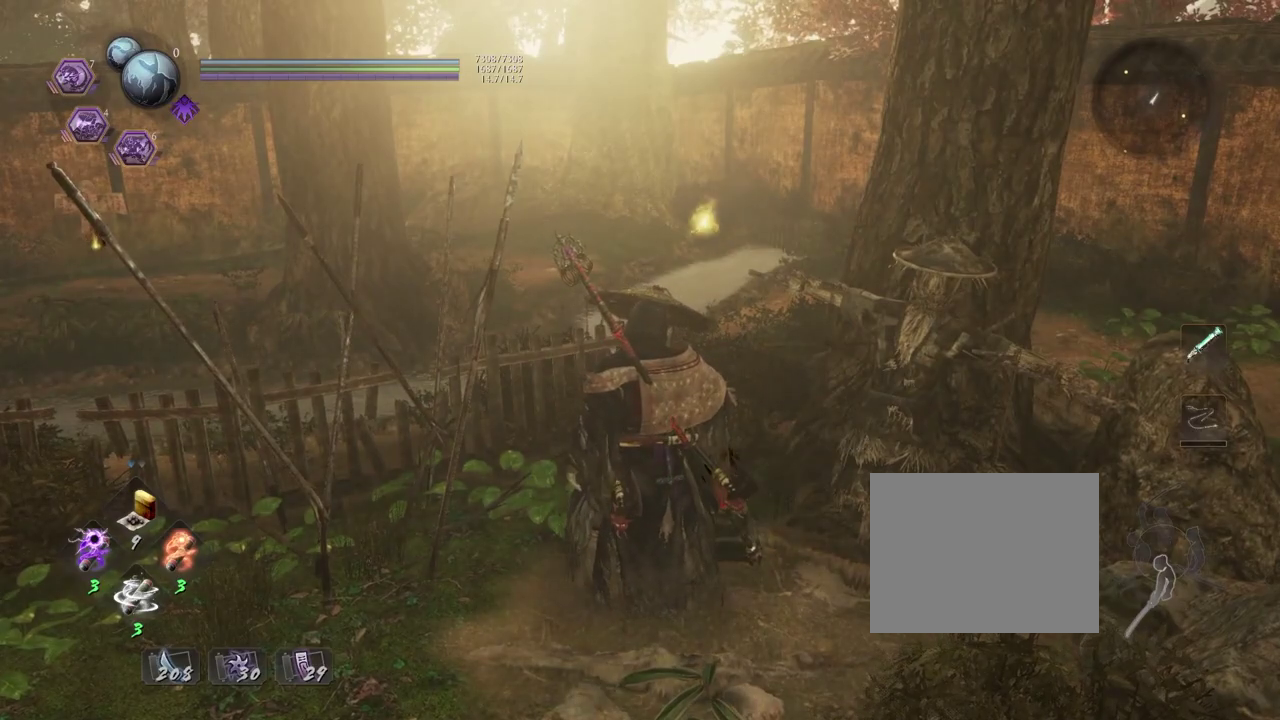
{"dt_ms": 600, "buttons": ["CROSS"], "left_stick": "right", "right_stick": "right", "events": [[200, "left_stick", "right"], [250, "left_stick", "down-right"], [250, "right_stick", "right"], [367, "CROSS", "down"], [533, "left_stick", "right"]]}
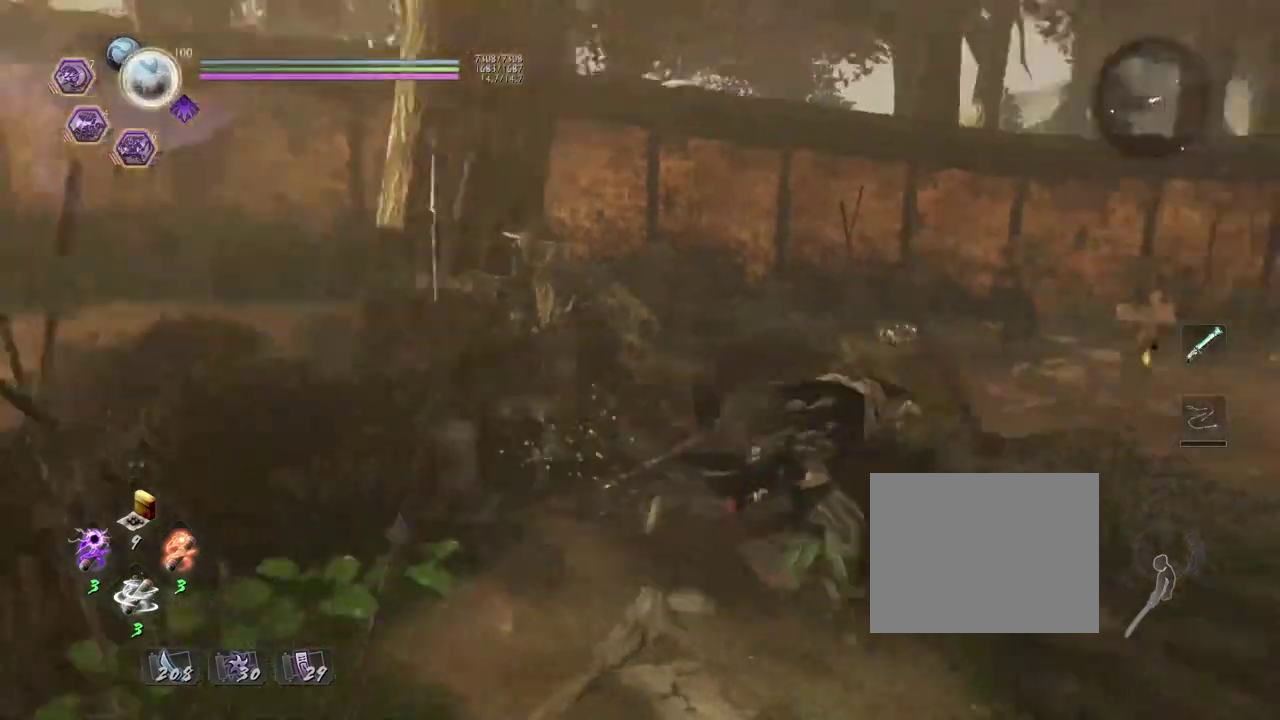
{"dt_ms": 400, "buttons": ["CROSS"], "left_stick": "up", "right_stick": "down-right", "events": [[100, "left_stick", "up-right"], [183, "left_stick", "down-left"], [250, "left_stick", "up-right"], [300, "right_stick", "down-right"], [317, "left_stick", "up"]]}
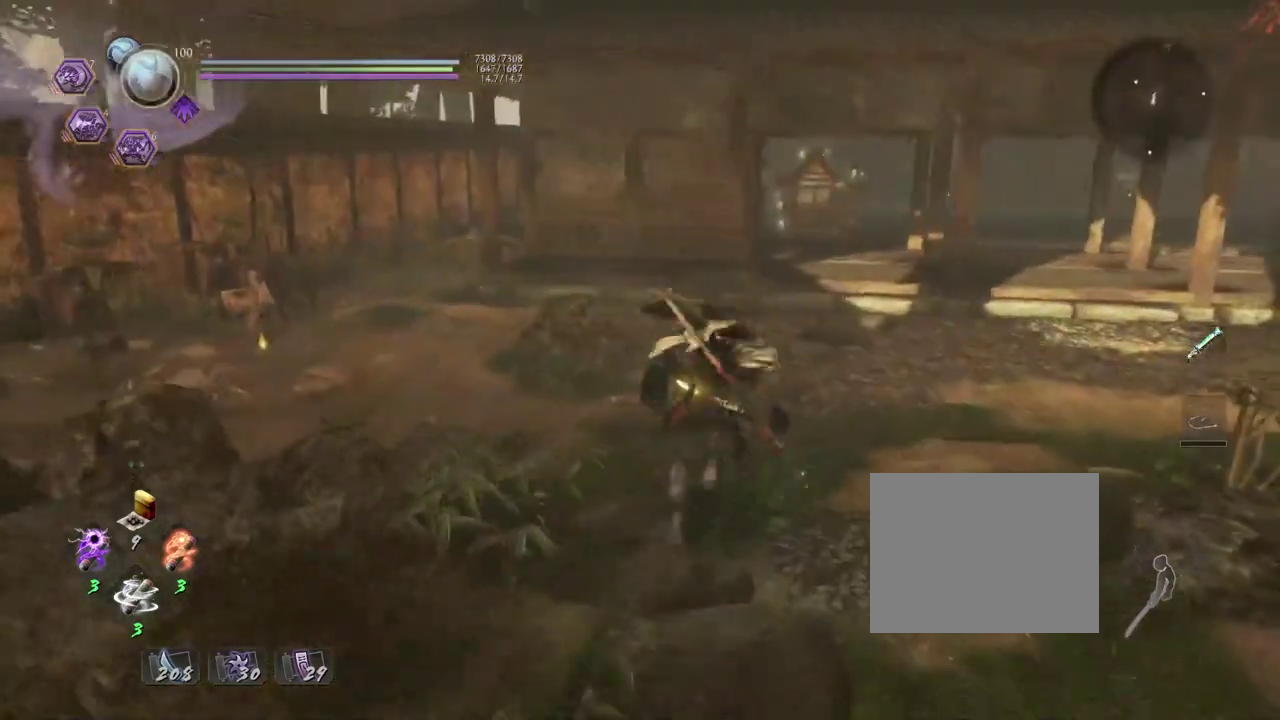
{"dt_ms": 300, "buttons": ["CROSS"], "left_stick": "up", "right_stick": "right", "events": [[200, "right_stick", "right"]]}
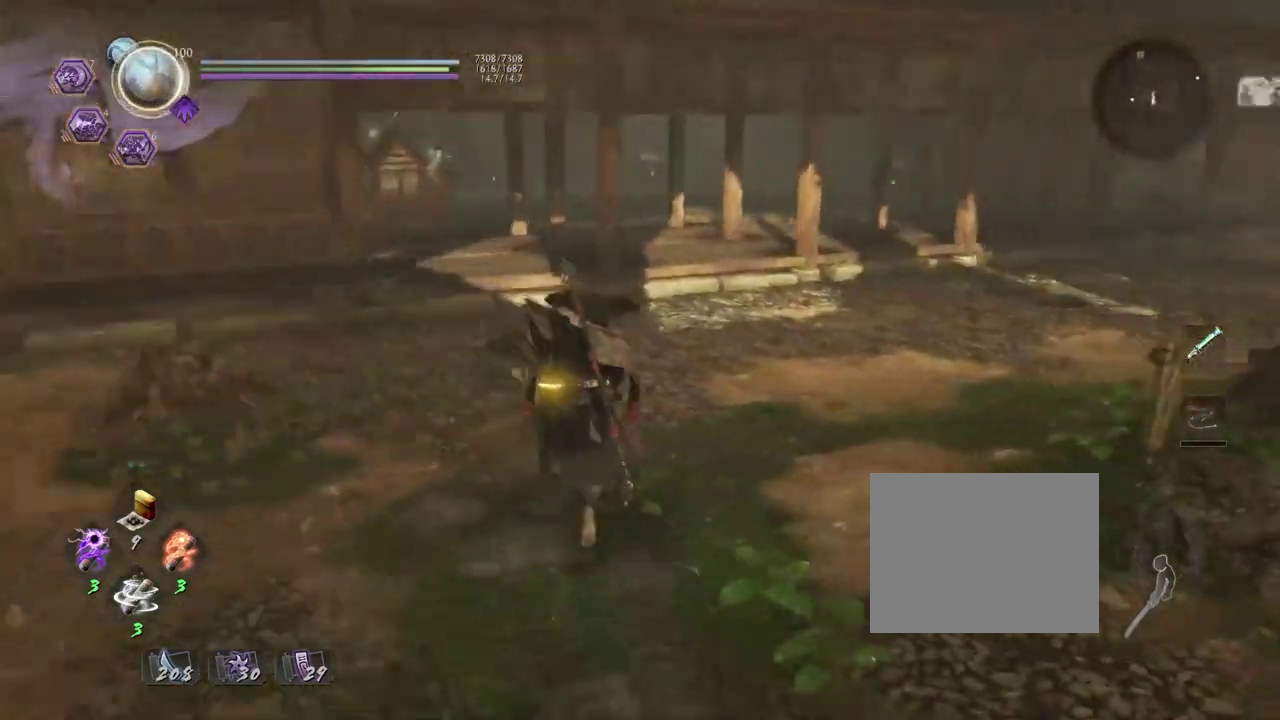
{"dt_ms": 700, "buttons": ["CROSS"], "left_stick": "up", "right_stick": "right", "events": []}
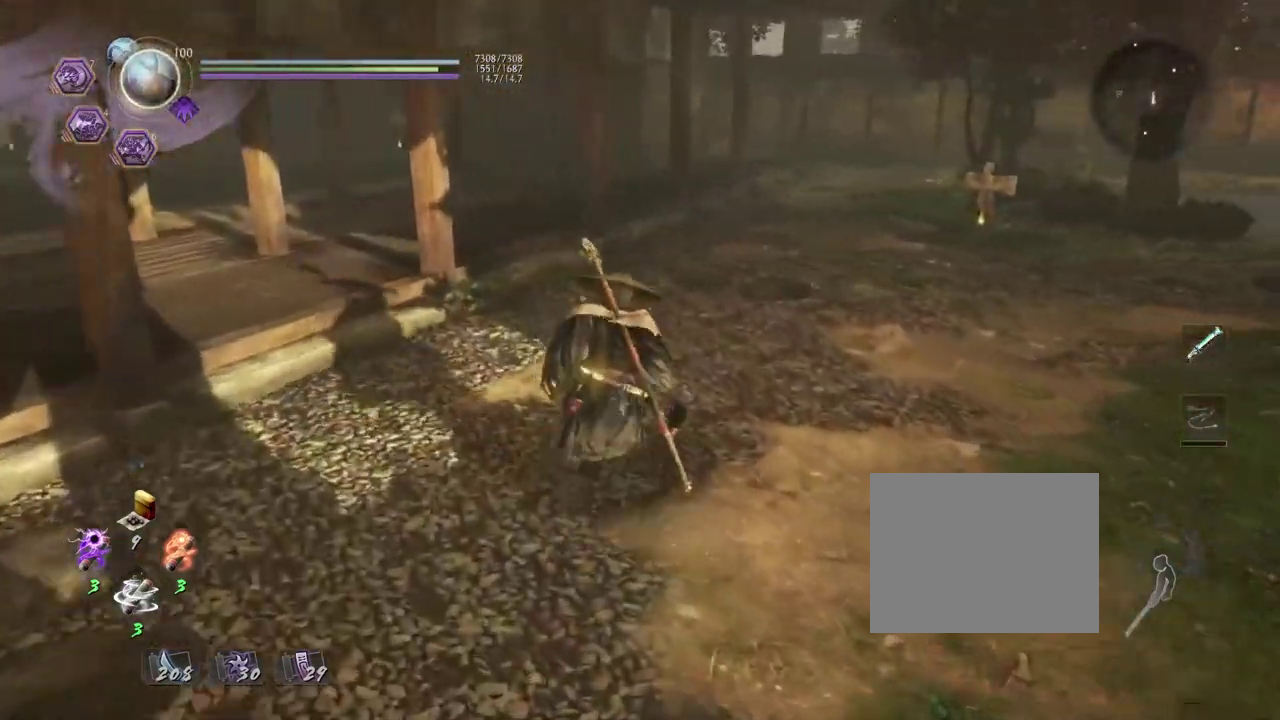
{"dt_ms": 500, "buttons": ["CROSS"], "left_stick": "up", "right_stick": "right", "events": []}
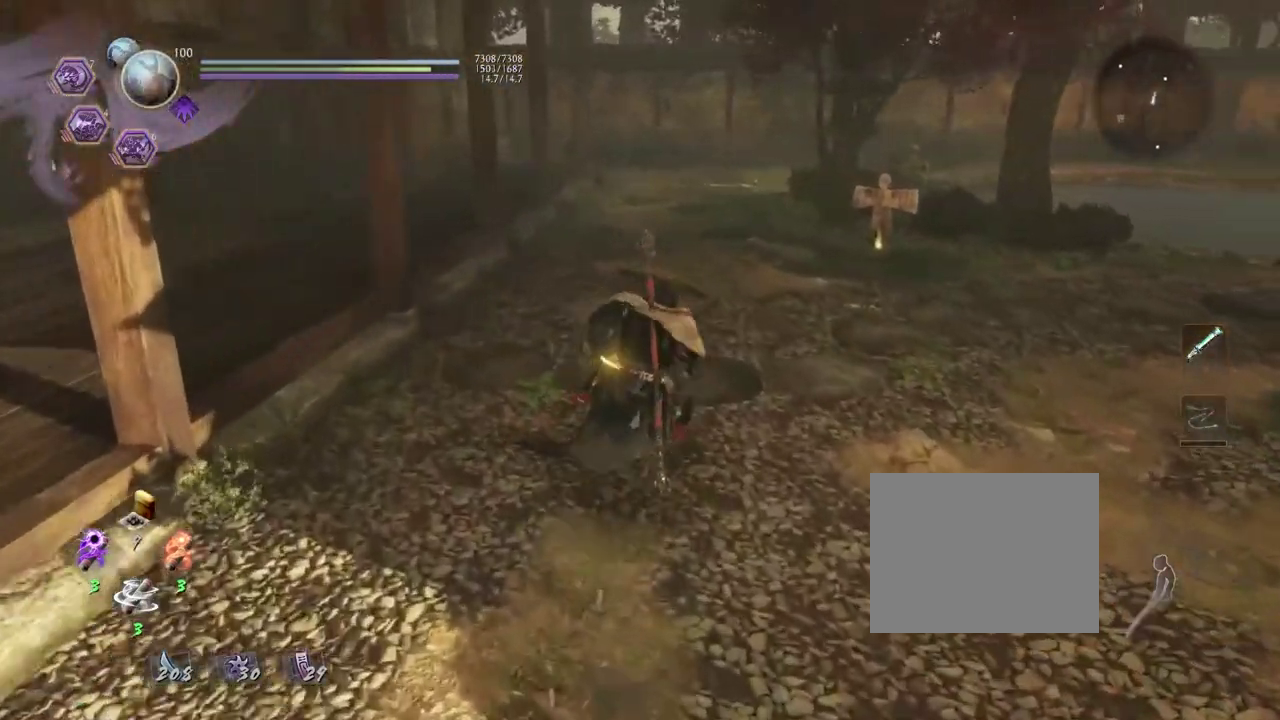
{"dt_ms": 300, "buttons": ["CROSS"], "left_stick": "up", "right_stick": "down-right", "events": [[83, "right_stick", "down-right"]]}
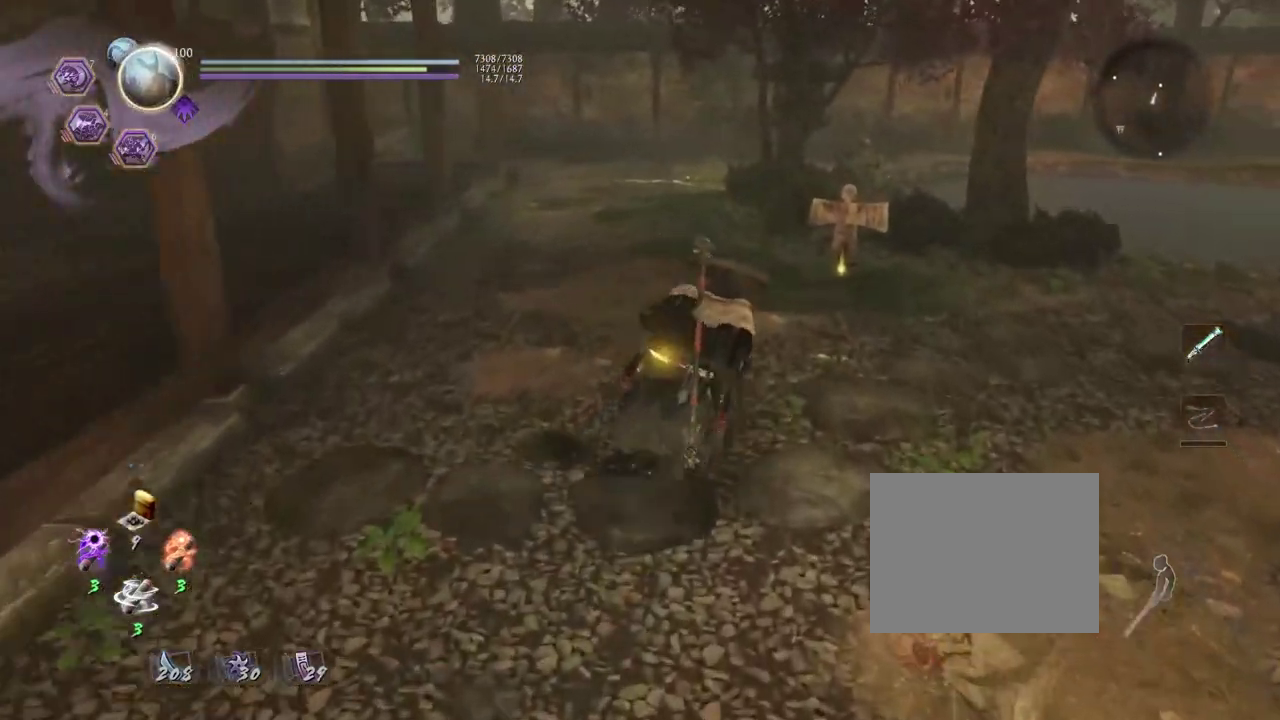
{"dt_ms": 700, "buttons": ["CIRCLE"], "left_stick": "center", "right_stick": "center", "events": [[33, "right_stick", "center"], [267, "right_stick", "down-right"], [367, "CROSS", "up"], [383, "right_stick", "center"], [450, "left_stick", "up-right"], [517, "left_stick", "center"], [600, "CIRCLE", "down"]]}
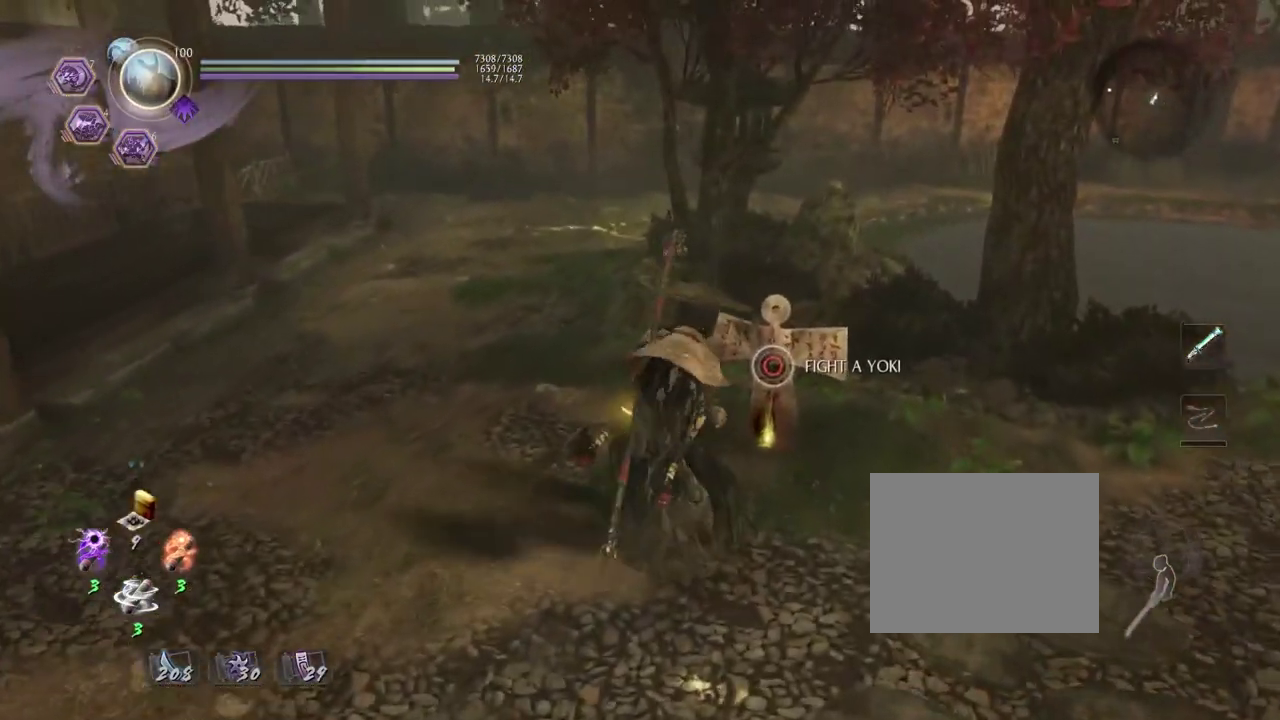
{"dt_ms": 500, "buttons": ["CIRCLE"], "left_stick": "center", "right_stick": "center", "events": []}
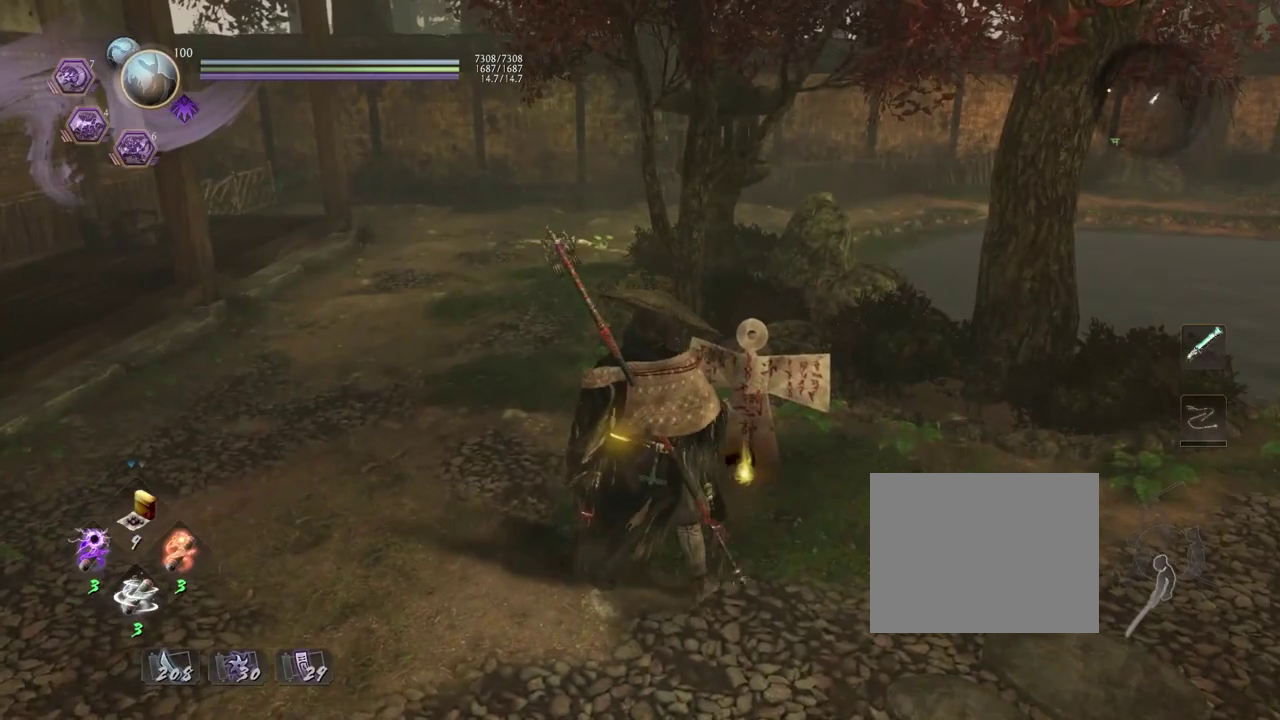
{"dt_ms": 400, "buttons": ["CROSS"], "left_stick": "down", "right_stick": "center", "events": [[150, "CIRCLE", "up"], [167, "left_stick", "down"], [333, "CROSS", "down"]]}
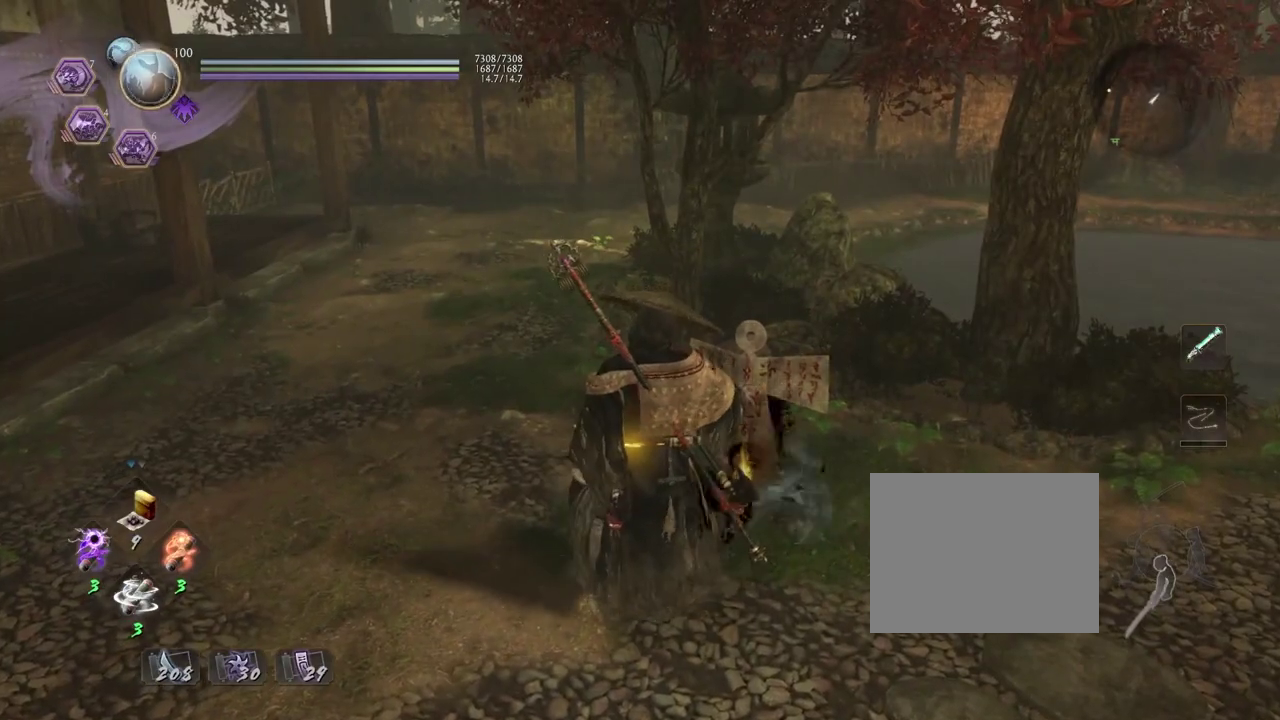
{"dt_ms": 800, "buttons": ["CROSS"], "left_stick": "down-right", "right_stick": "center", "events": [[550, "L1", "down"], [600, "CROSS", "up"], [600, "left_stick", "down-right"], [683, "CROSS", "down"], [717, "L1", "up"]]}
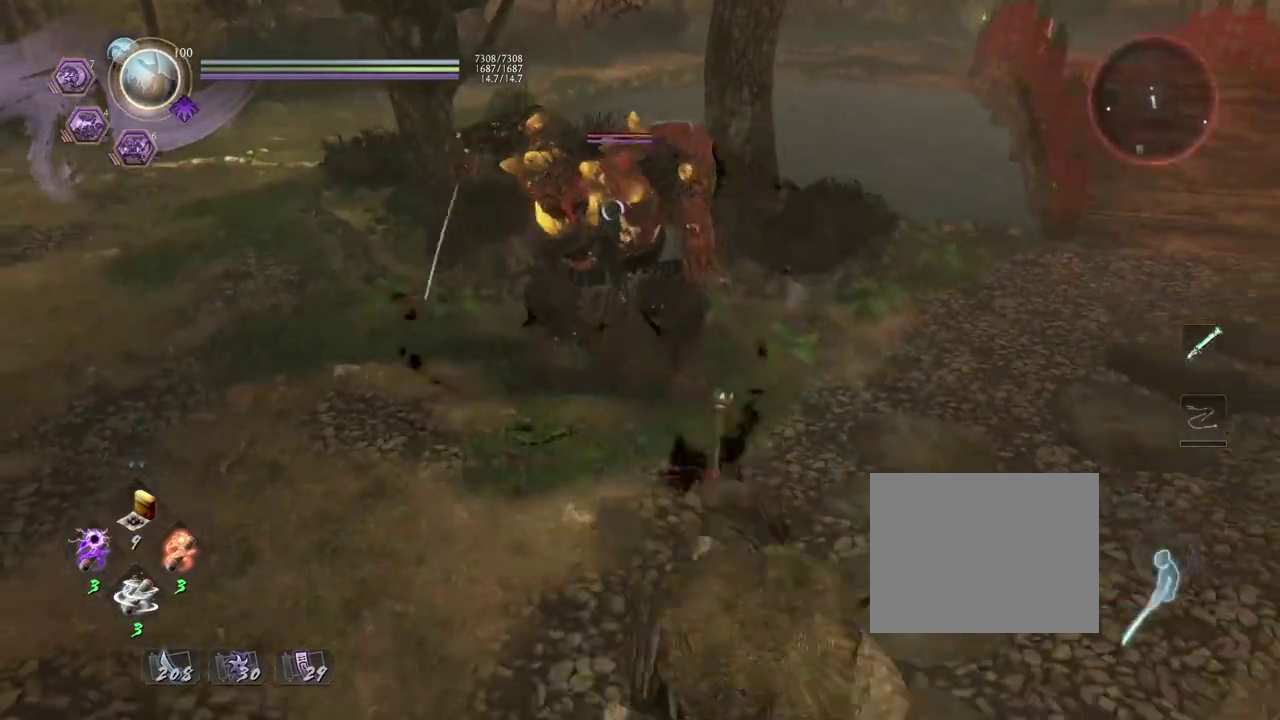
{"dt_ms": 300, "buttons": [], "left_stick": "down-left", "right_stick": "center", "events": [[150, "left_stick", "down"], [300, "CROSS", "up"], [300, "left_stick", "down-left"]]}
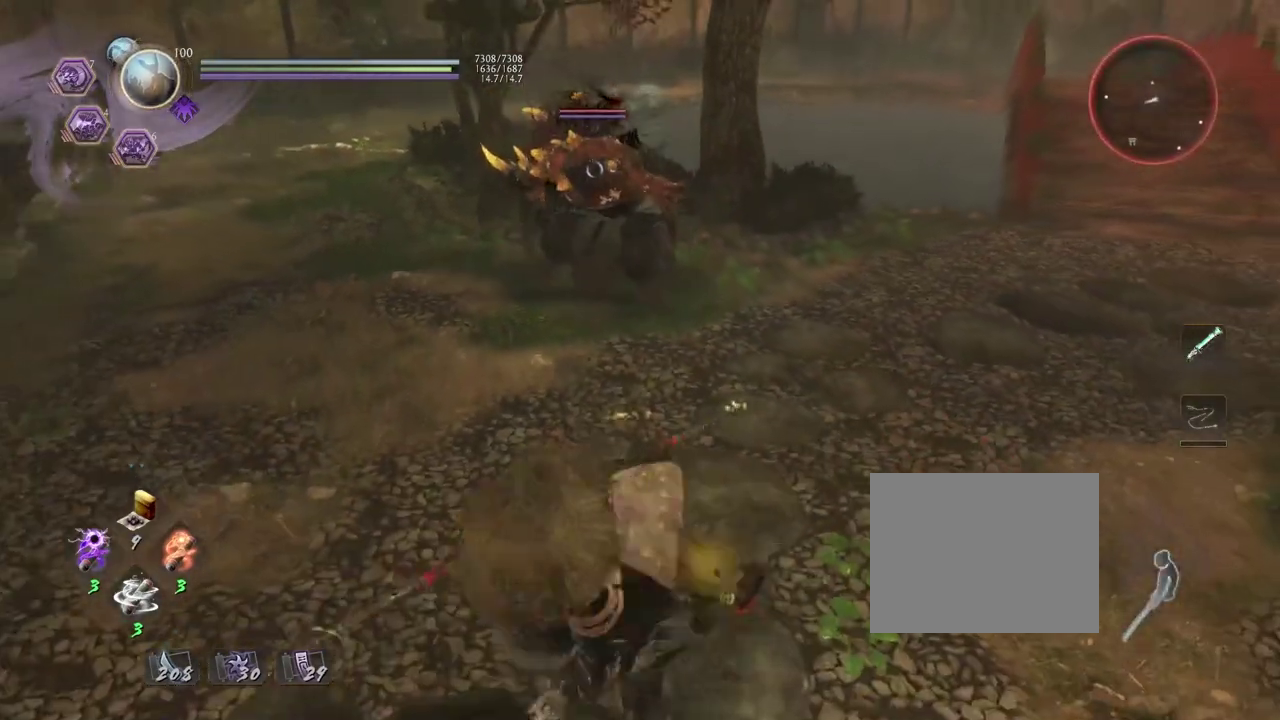
{"dt_ms": 400, "buttons": [], "left_stick": "down-right", "right_stick": "center", "events": [[67, "left_stick", "left"], [150, "left_stick", "up-left"], [217, "left_stick", "center"], [350, "left_stick", "down-right"]]}
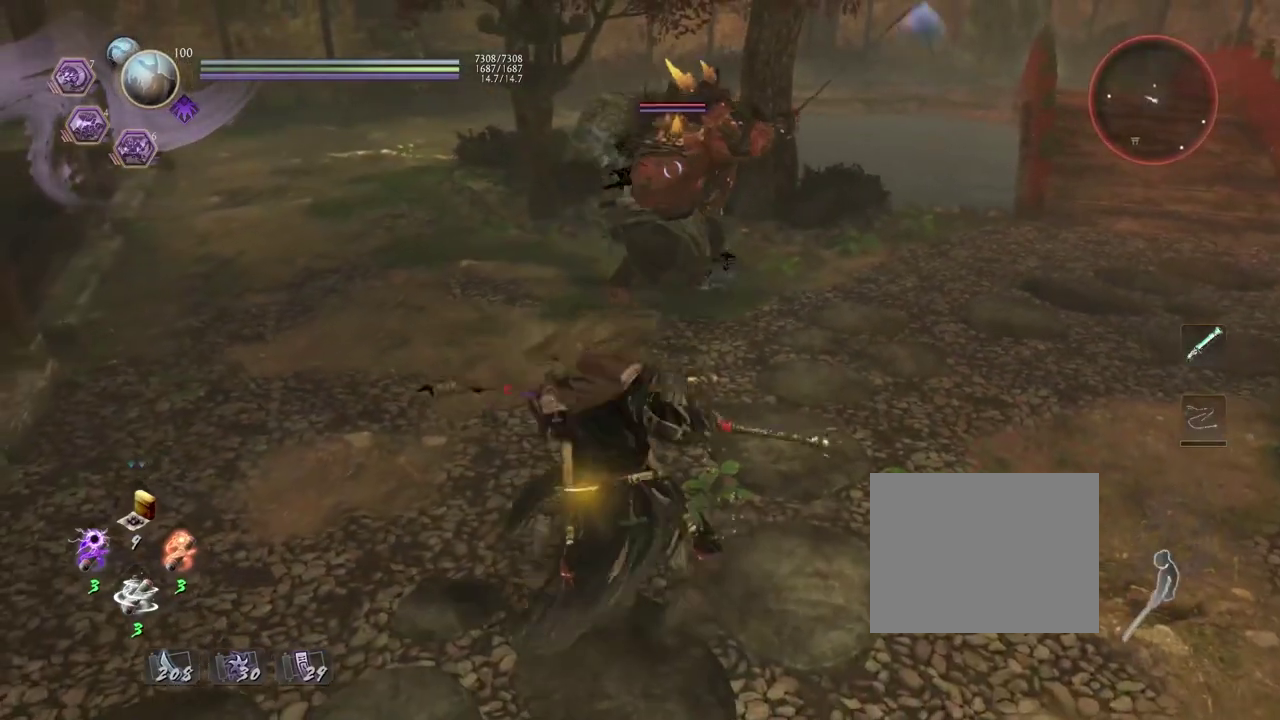
{"dt_ms": 700, "buttons": [], "left_stick": "up-right", "right_stick": "center", "events": [[350, "R1", "down"], [350, "left_stick", "down-left"], [367, "TRIANGLE", "down"], [400, "left_stick", "left"], [500, "R1", "up"], [500, "TRIANGLE", "up"], [533, "left_stick", "up-left"], [600, "left_stick", "up"], [683, "left_stick", "up-right"]]}
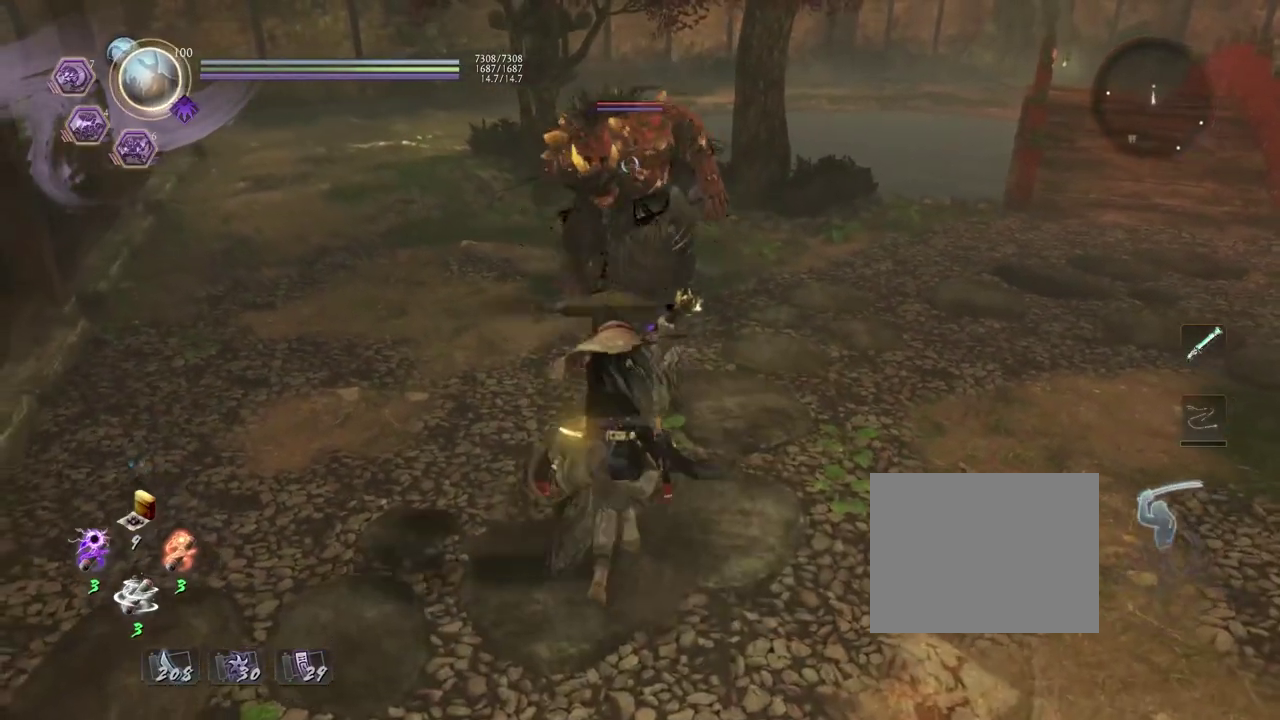
{"dt_ms": 400, "buttons": [], "left_stick": "down-left", "right_stick": "center", "events": [[33, "left_stick", "right"], [133, "left_stick", "down-right"], [233, "left_stick", "down"], [367, "left_stick", "down-left"]]}
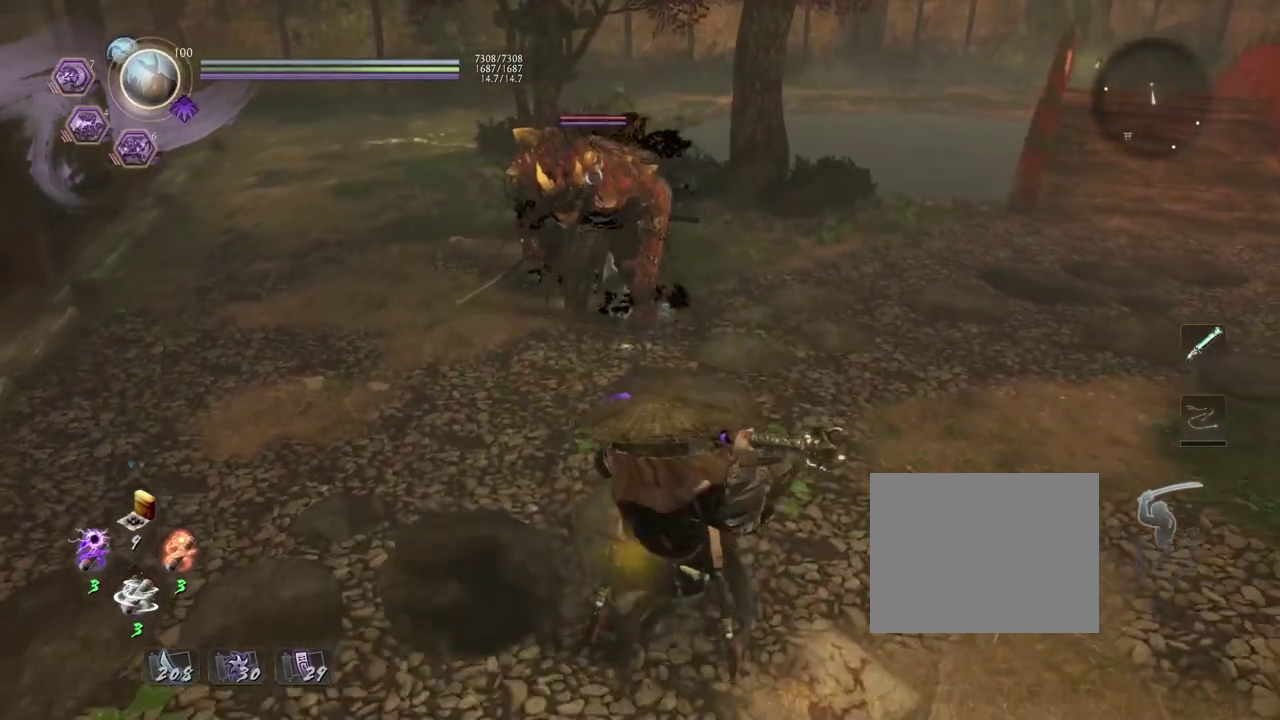
{"dt_ms": 400, "buttons": [], "left_stick": "center", "right_stick": "center", "events": [[67, "left_stick", "left"], [150, "left_stick", "up"], [400, "left_stick", "center"]]}
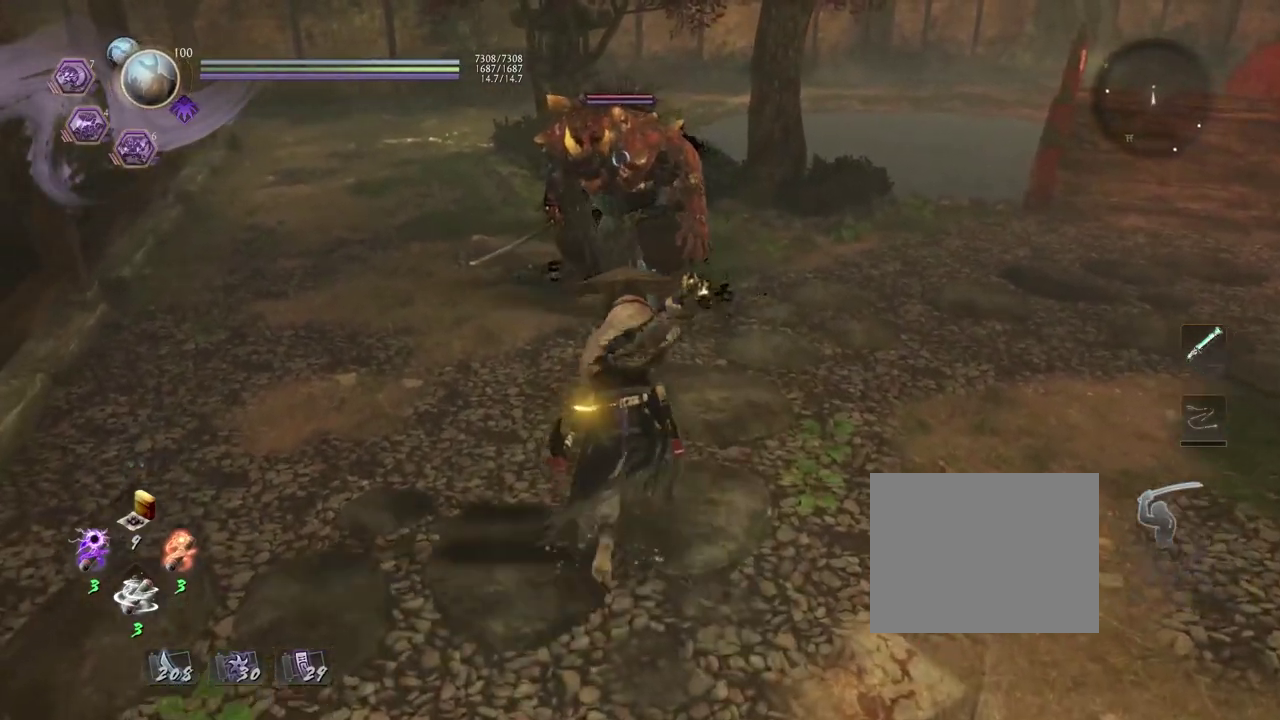
{"dt_ms": 700, "buttons": ["L1"], "left_stick": "center", "right_stick": "center", "events": [[17, "R1", "down"], [33, "CROSS", "down"], [150, "CROSS", "up"], [150, "R1", "up"], [267, "L1", "down"], [417, "CROSS", "down"], [550, "CROSS", "up"]]}
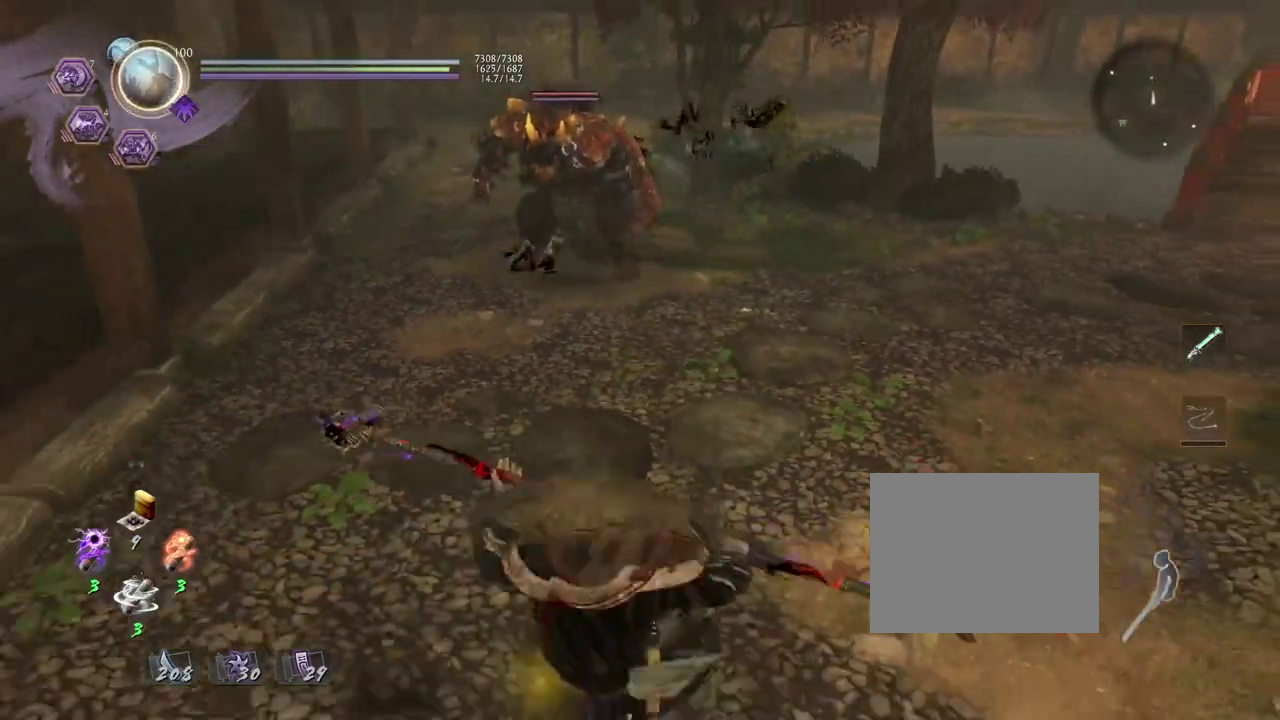
{"dt_ms": 400, "buttons": ["CROSS"], "left_stick": "up", "right_stick": "center", "events": [[183, "left_stick", "up"], [217, "L1", "up"], [283, "CROSS", "down"]]}
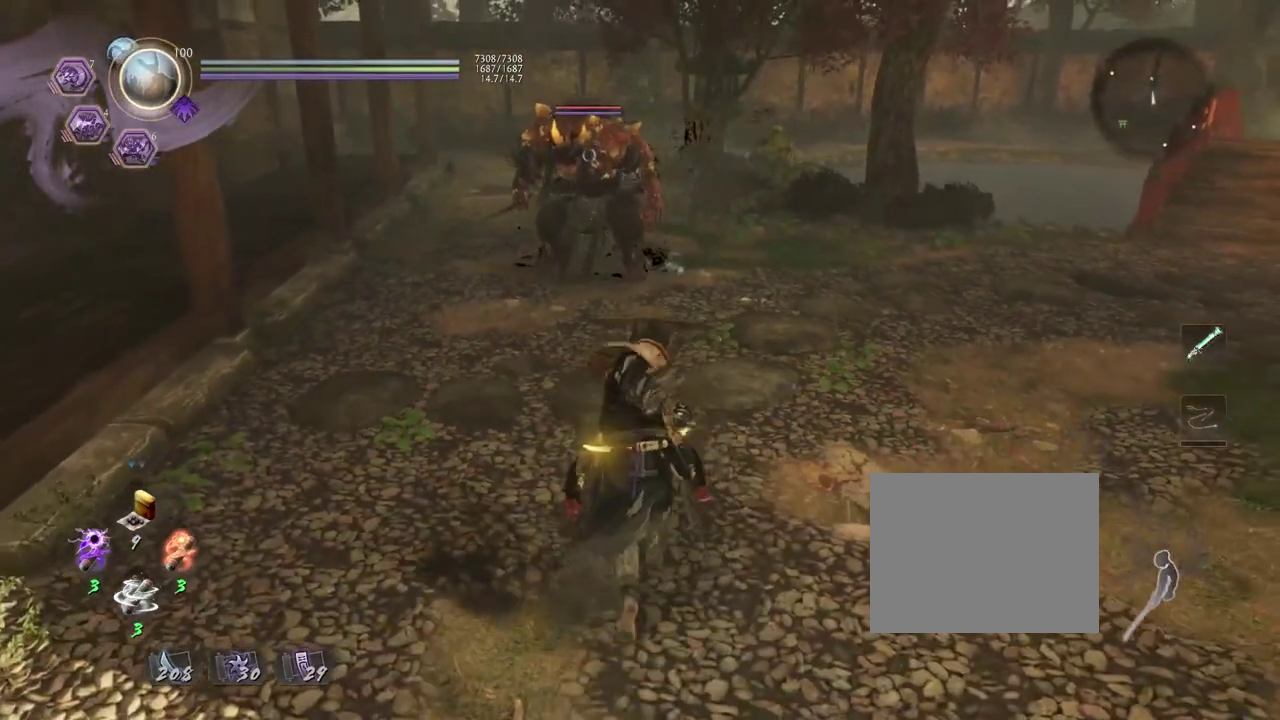
{"dt_ms": 300, "buttons": ["CROSS"], "left_stick": "up", "right_stick": "center", "events": []}
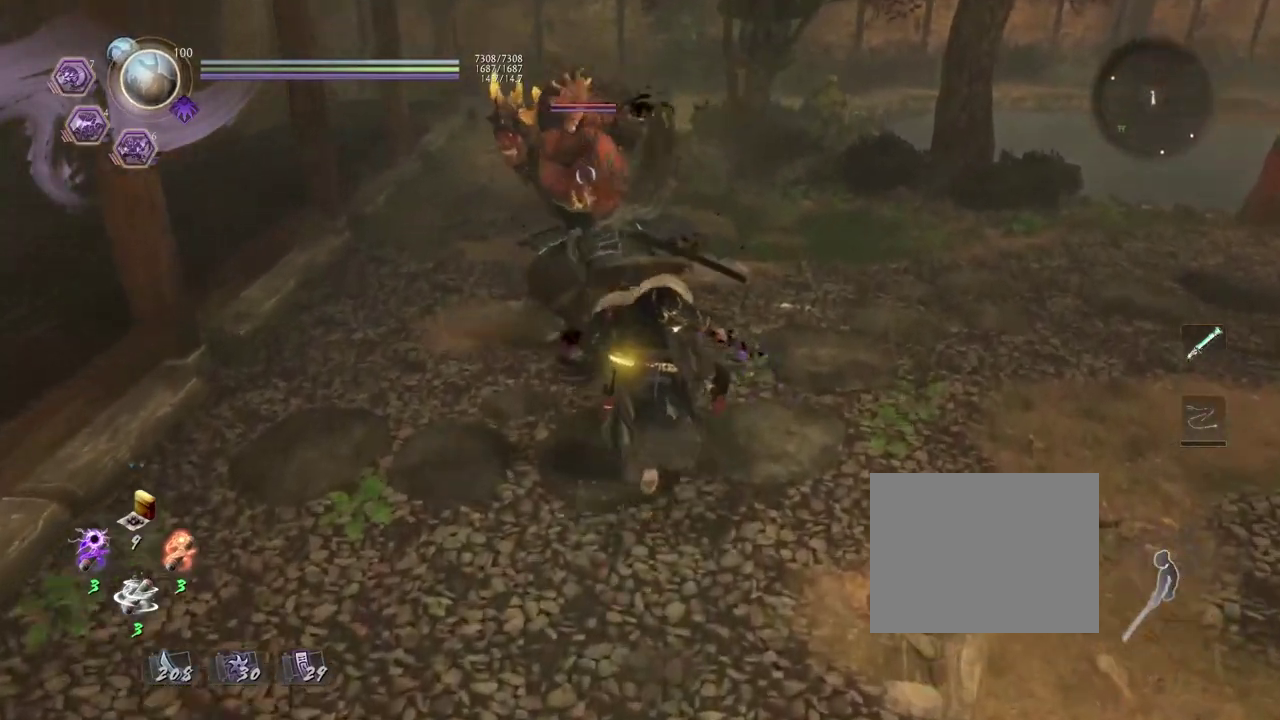
{"dt_ms": 800, "buttons": ["L1"], "left_stick": "down-left", "right_stick": "center", "events": [[67, "left_stick", "center"], [83, "CROSS", "up"], [117, "L1", "down"], [150, "left_stick", "down"], [267, "CROSS", "down"], [283, "left_stick", "down-left"], [333, "left_stick", "up-right"], [400, "CROSS", "up"], [450, "left_stick", "down-left"], [567, "left_stick", "up-right"], [617, "left_stick", "down-left"], [667, "CROSS", "down"], [800, "CROSS", "up"]]}
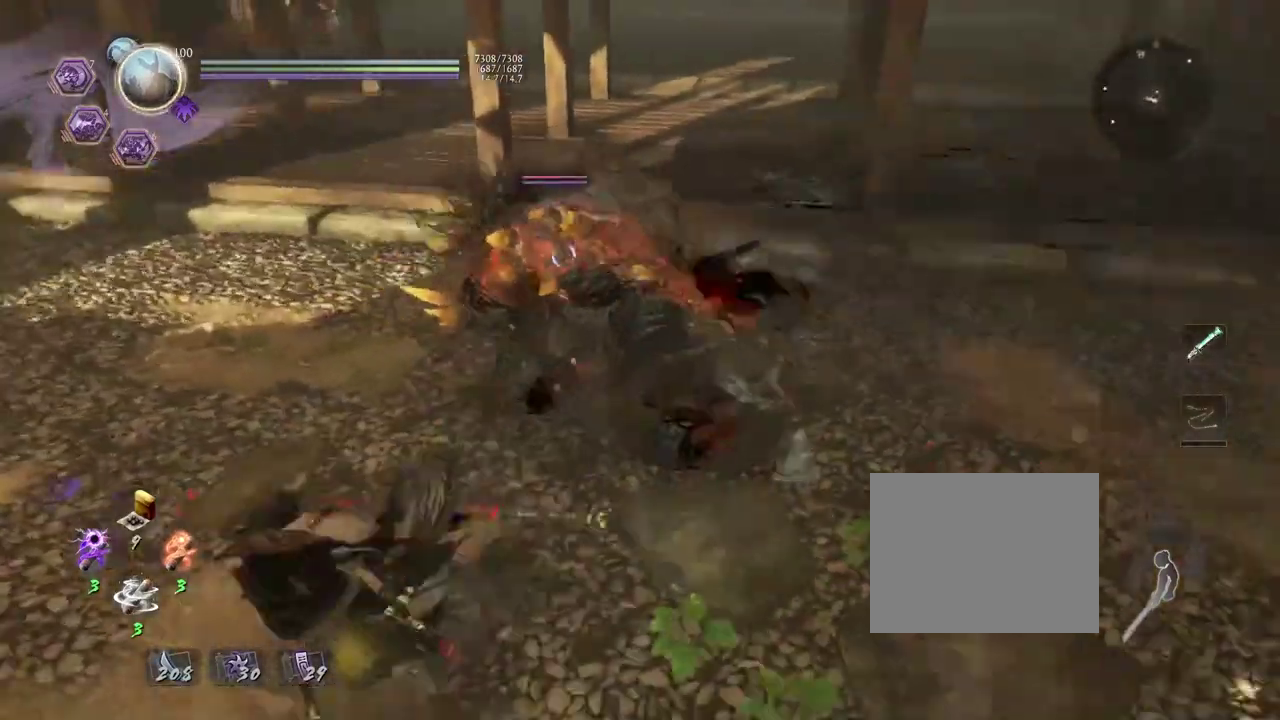
{"dt_ms": 400, "buttons": [], "left_stick": "up", "right_stick": "center", "events": [[183, "left_stick", "left"], [217, "CROSS", "down"], [317, "left_stick", "up-left"], [333, "CROSS", "up"], [333, "L1", "up"], [400, "left_stick", "up"]]}
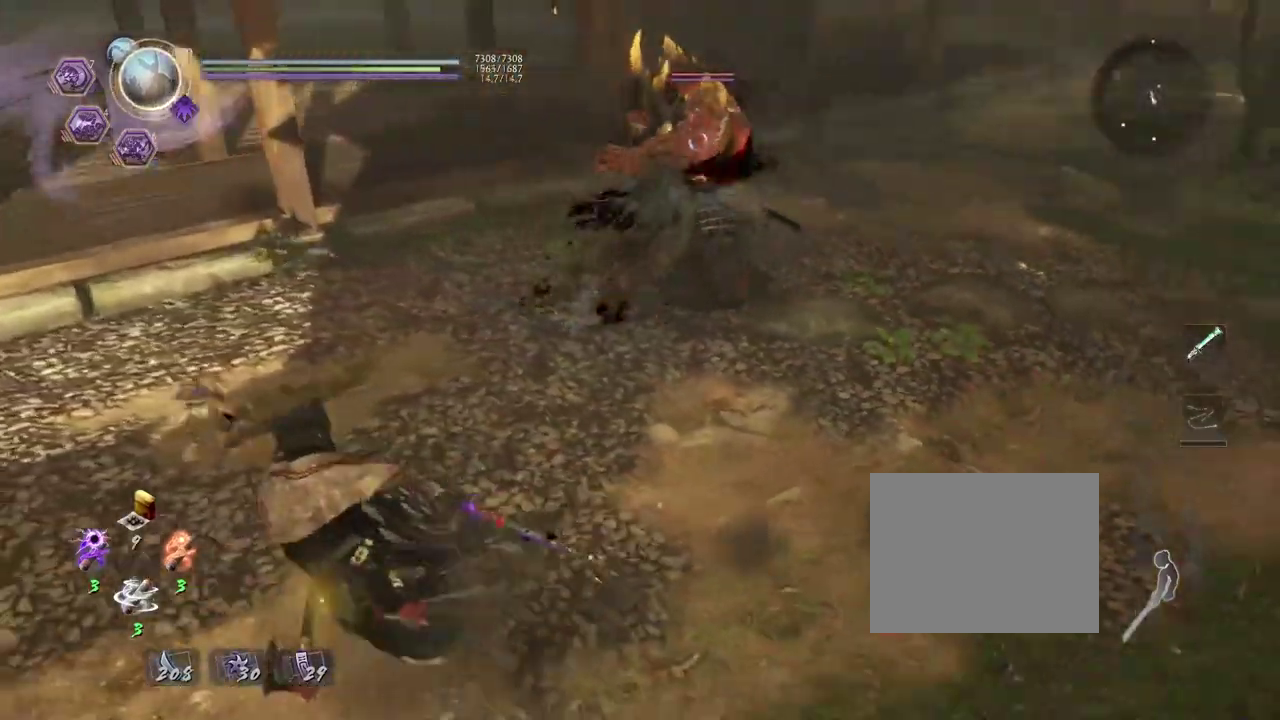
{"dt_ms": 300, "buttons": [], "left_stick": "up", "right_stick": "center", "events": [[33, "R1", "down"], [100, "TRIANGLE", "down"], [183, "TRIANGLE", "up"], [200, "R1", "up"]]}